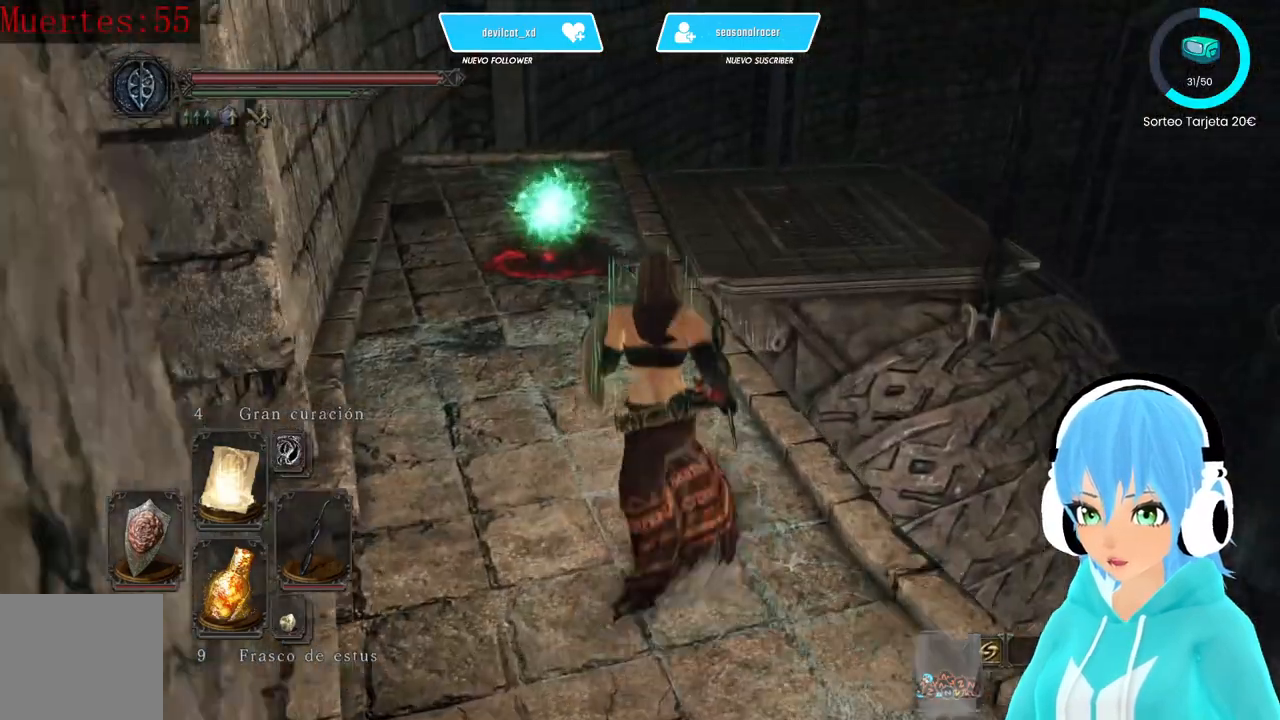
Gameplay with a controller (Xbox layout); each line is a JSON object with the inputs held at the frame after it. "events" lists button and stick changes between this image and that frame as [ms after this image, input, new state], when the widget could be followed in between.
{"buttons": ["B"], "left_stick": "up", "right_stick": "center", "events": []}
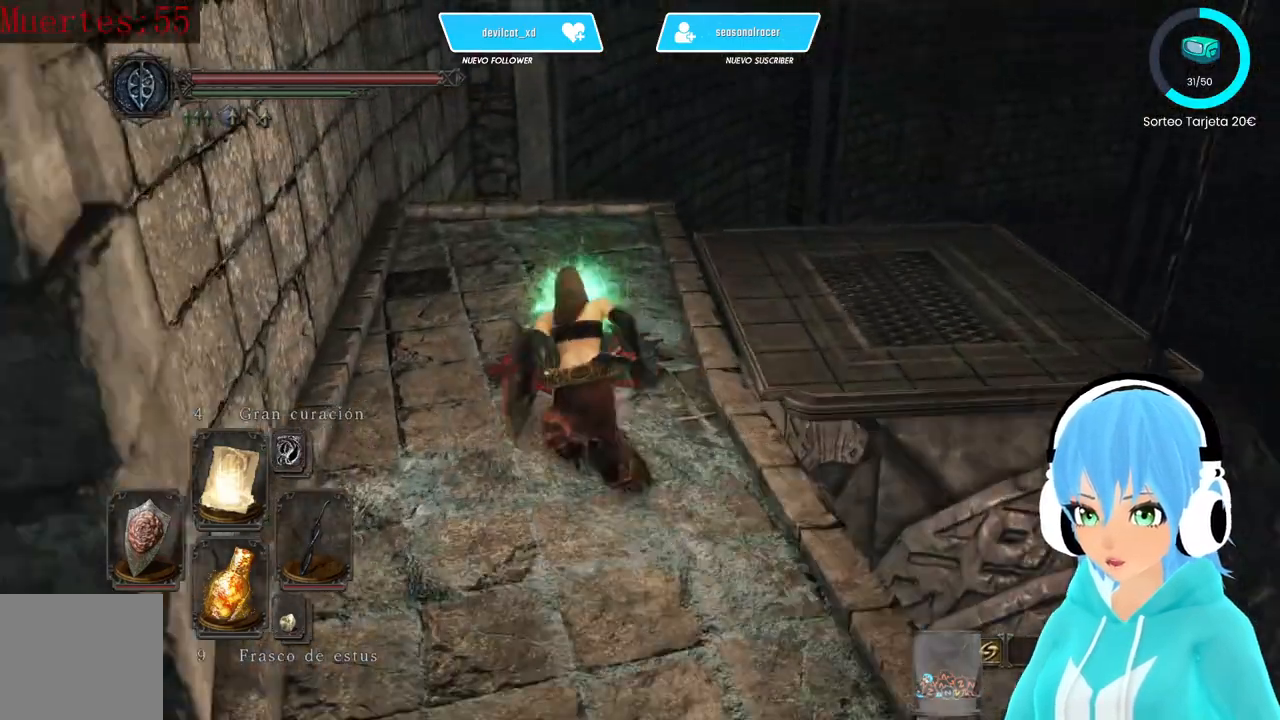
{"buttons": [], "left_stick": "up-right", "right_stick": "center", "events": [[167, "B", "up"], [250, "A", "down"], [333, "A", "up"], [333, "left_stick", "up-right"]]}
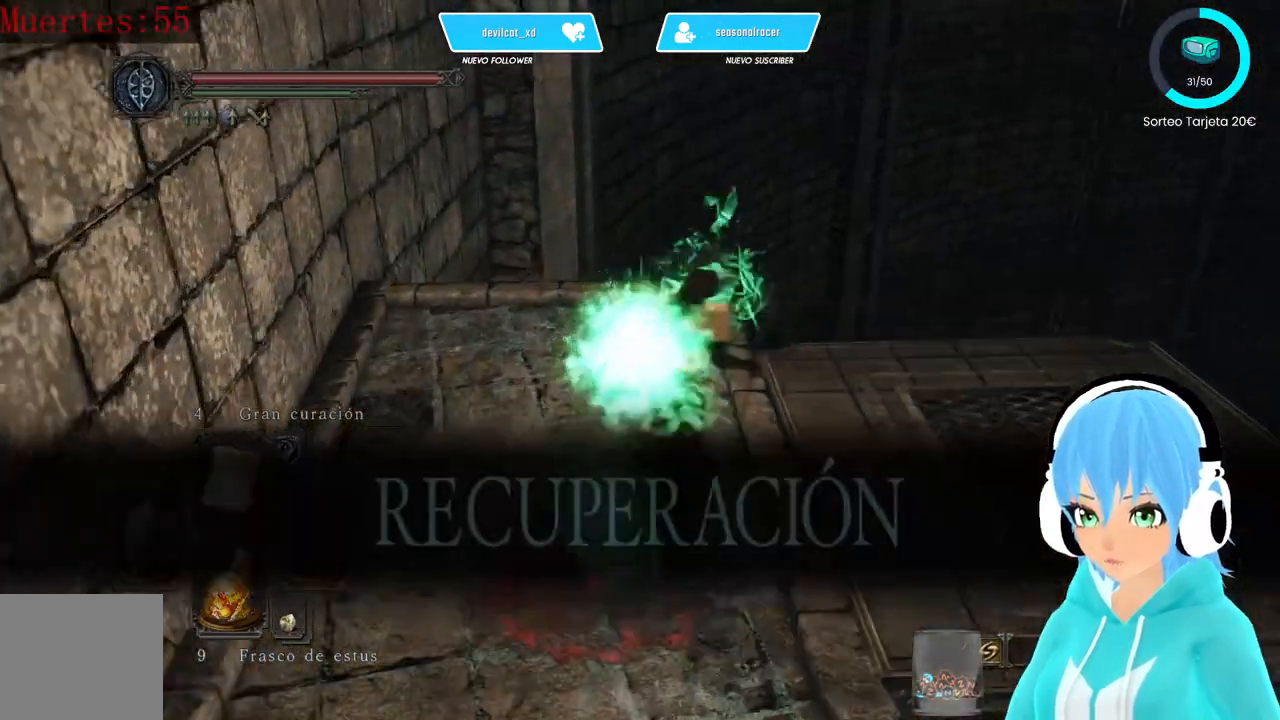
{"buttons": [], "left_stick": "up", "right_stick": "center", "events": [[83, "right_stick", "right"], [250, "right_stick", "center"], [500, "left_stick", "up"]]}
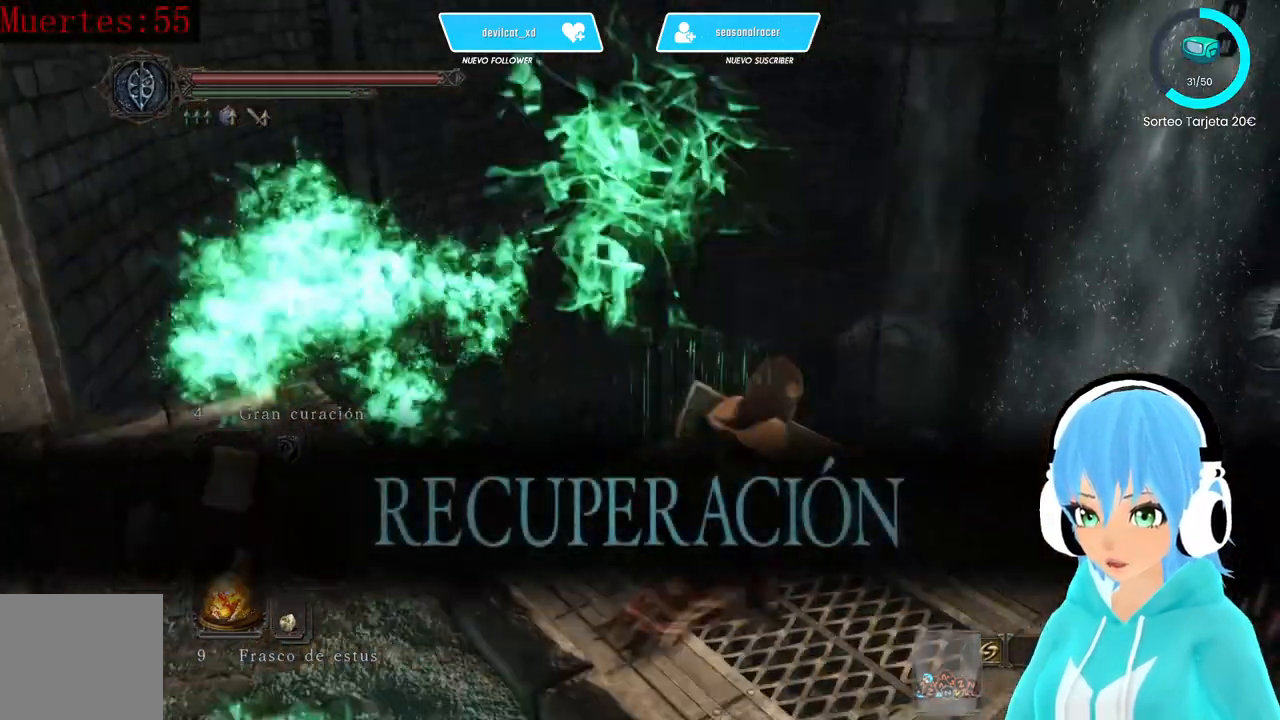
{"buttons": [], "left_stick": "center", "right_stick": "down-left", "events": [[83, "left_stick", "center"], [250, "right_stick", "down-left"]]}
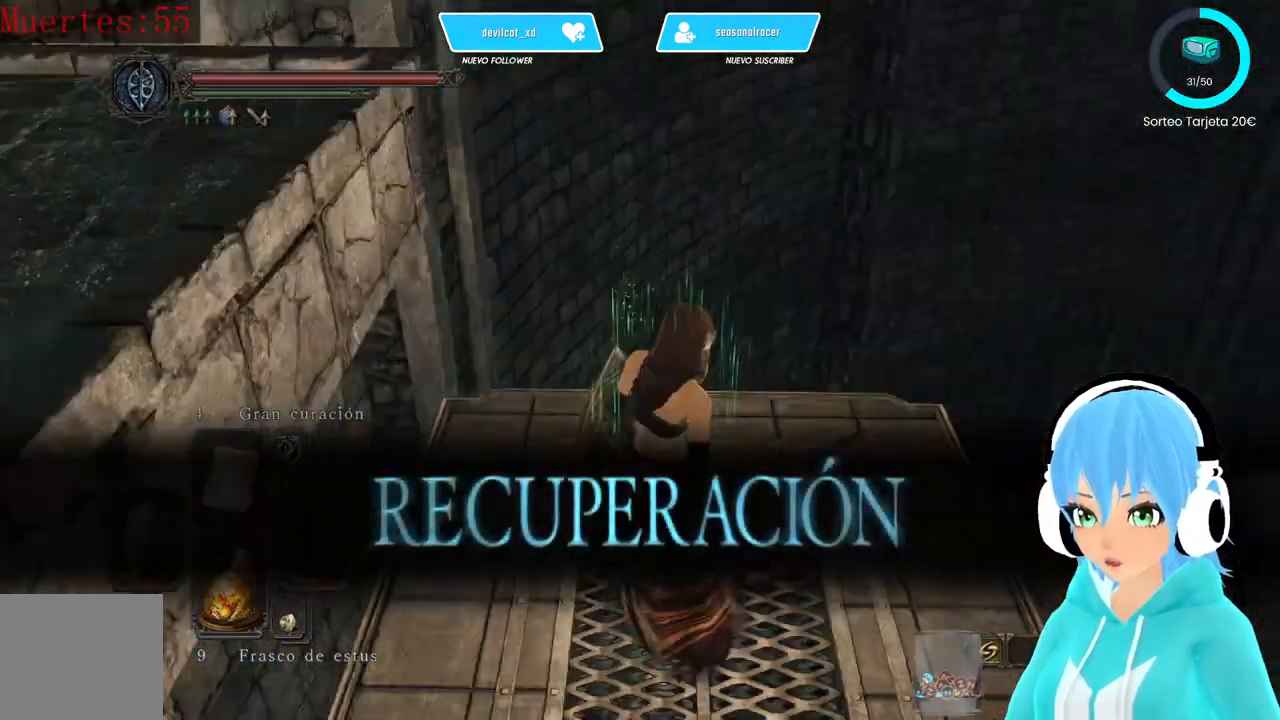
{"buttons": [], "left_stick": "center", "right_stick": "center", "events": [[167, "right_stick", "center"]]}
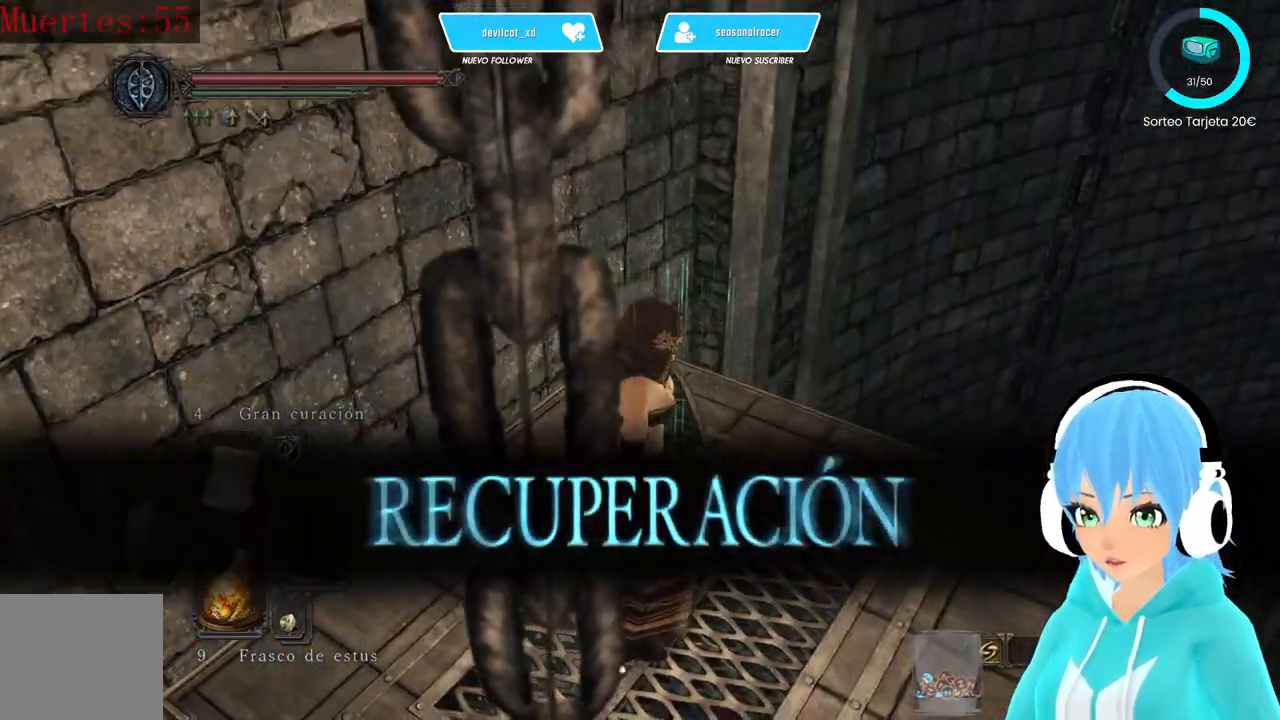
{"buttons": [], "left_stick": "center", "right_stick": "left", "events": [[83, "right_stick", "left"]]}
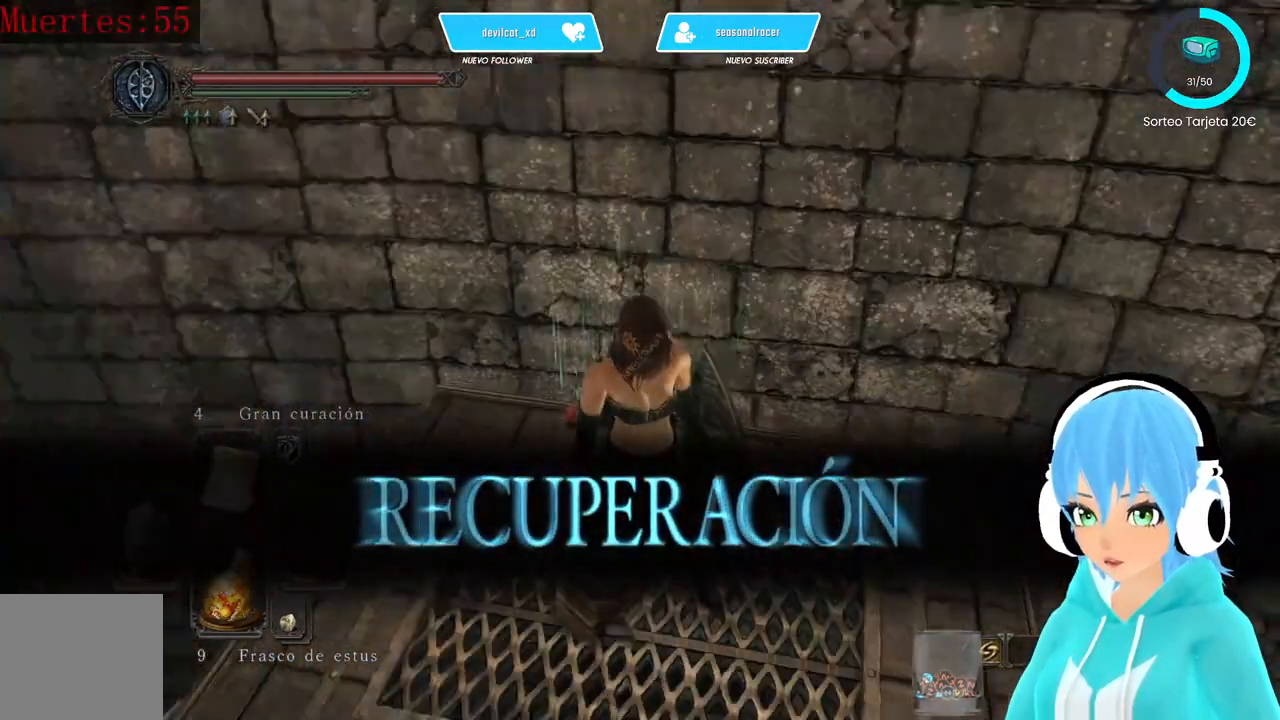
{"buttons": [], "left_stick": "center", "right_stick": "center", "events": [[500, "right_stick", "center"]]}
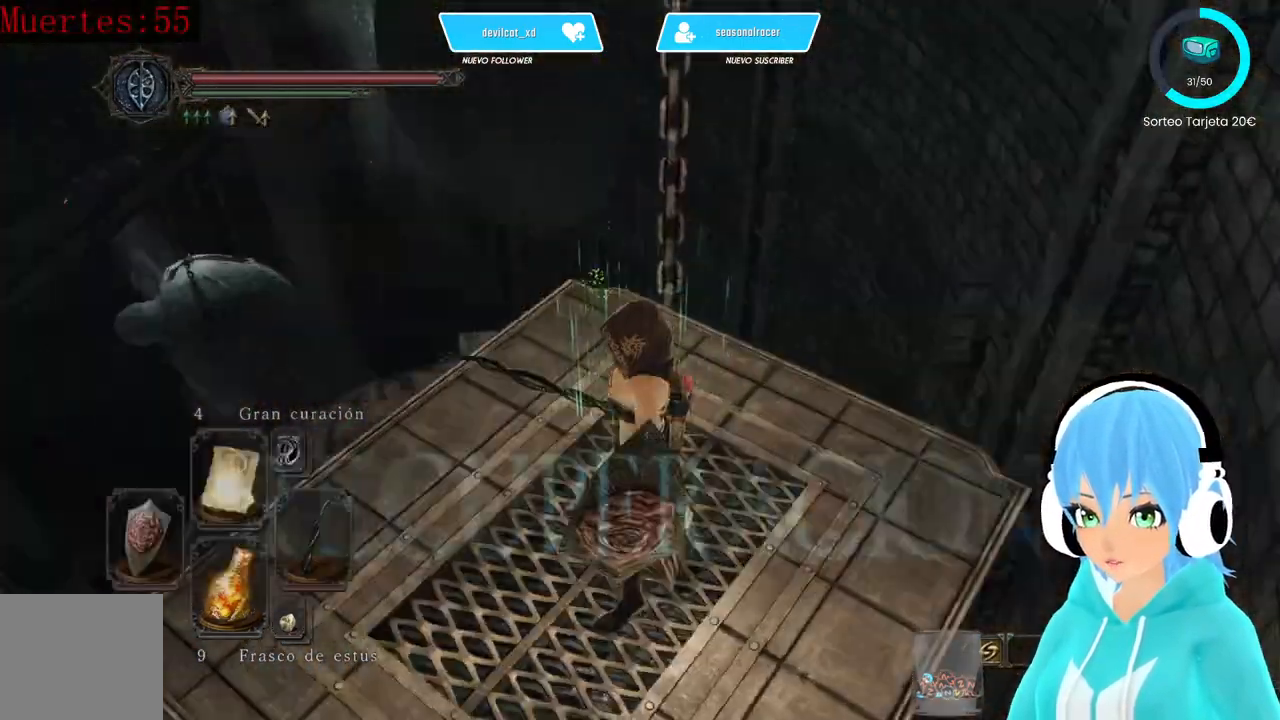
{"buttons": [], "left_stick": "center", "right_stick": "center", "events": []}
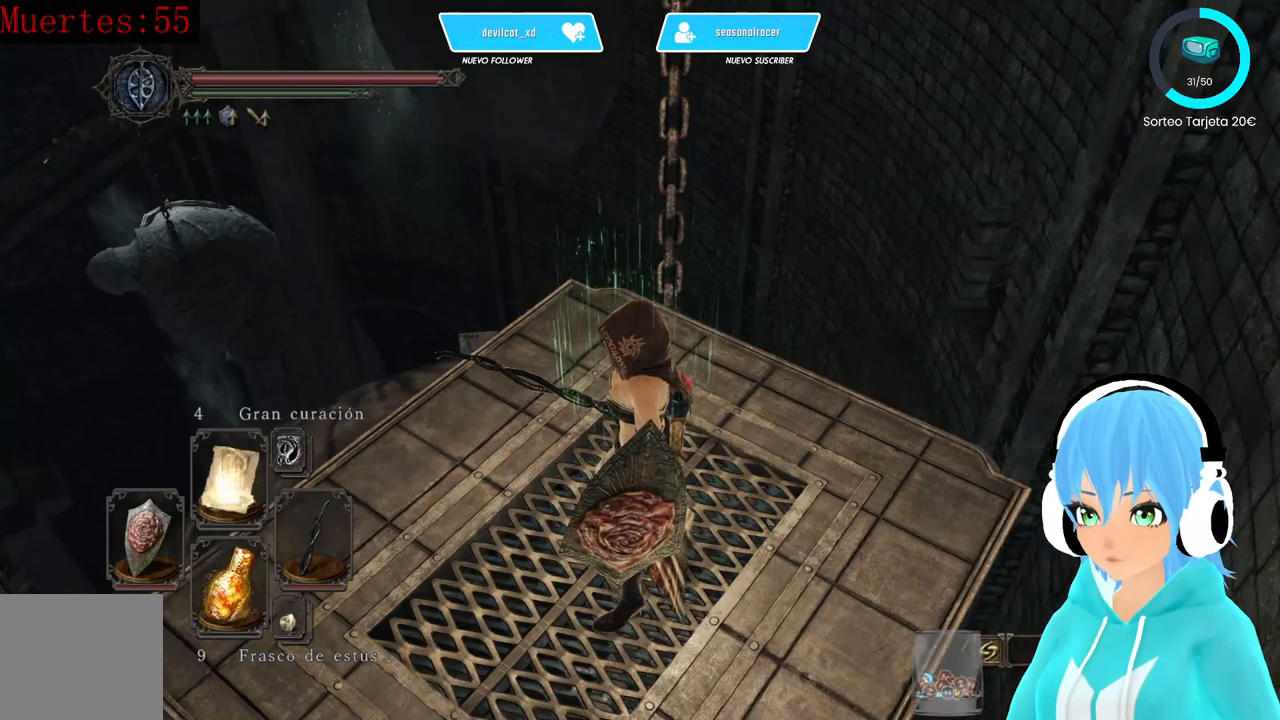
{"buttons": [], "left_stick": "center", "right_stick": "center", "events": []}
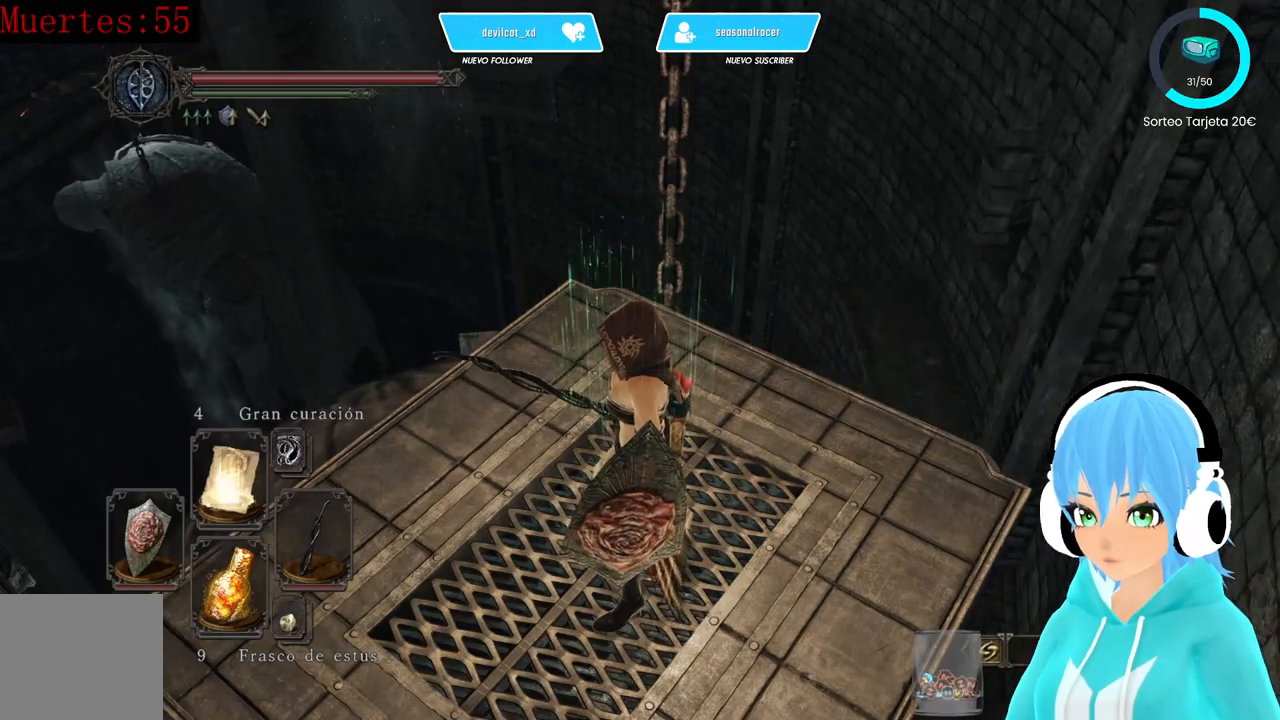
{"buttons": [], "left_stick": "center", "right_stick": "center", "events": []}
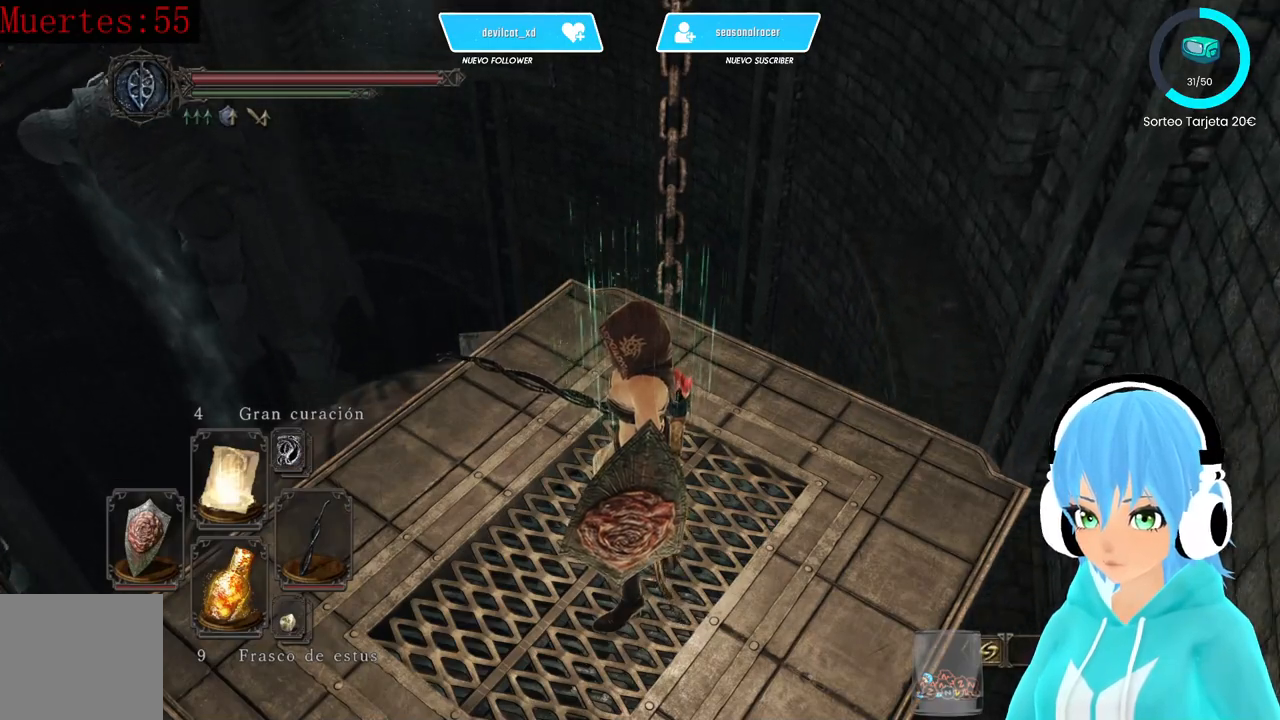
{"buttons": [], "left_stick": "center", "right_stick": "down-right", "events": [[83, "right_stick", "right"], [250, "right_stick", "down-right"]]}
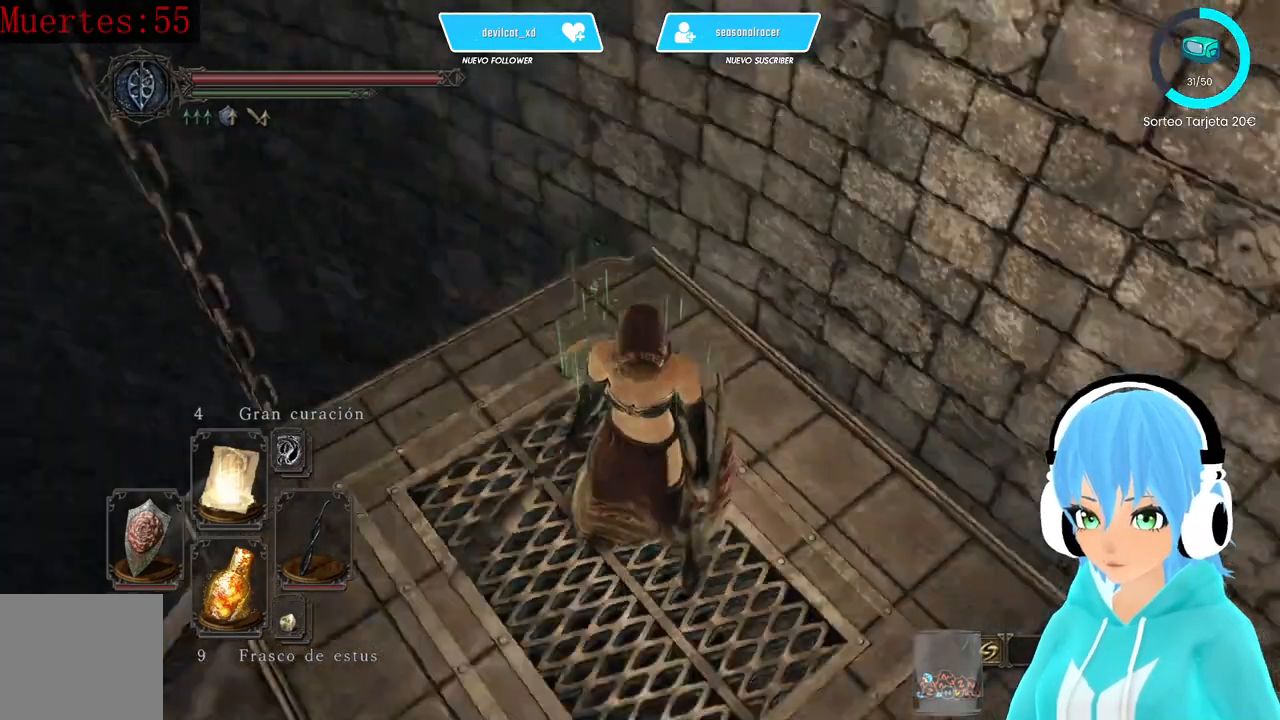
{"buttons": [], "left_stick": "center", "right_stick": "center", "events": [[167, "right_stick", "center"]]}
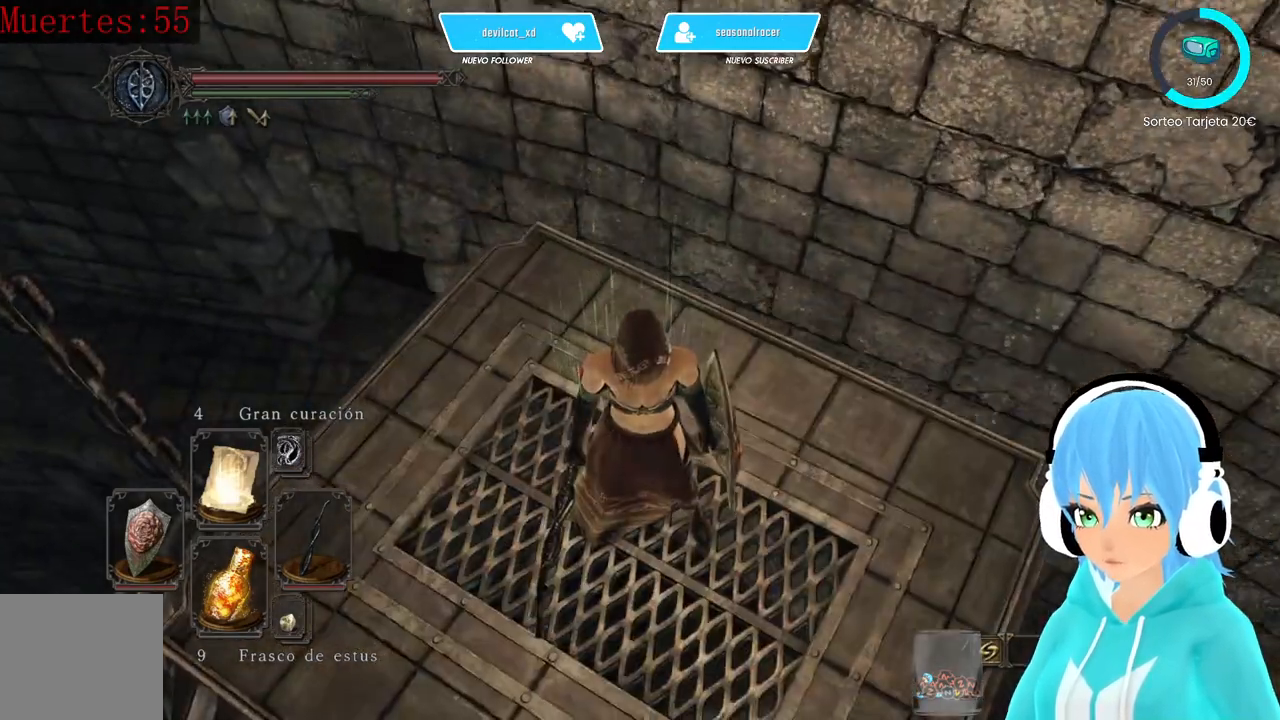
{"buttons": [], "left_stick": "center", "right_stick": "up-right", "events": [[333, "right_stick", "up-right"]]}
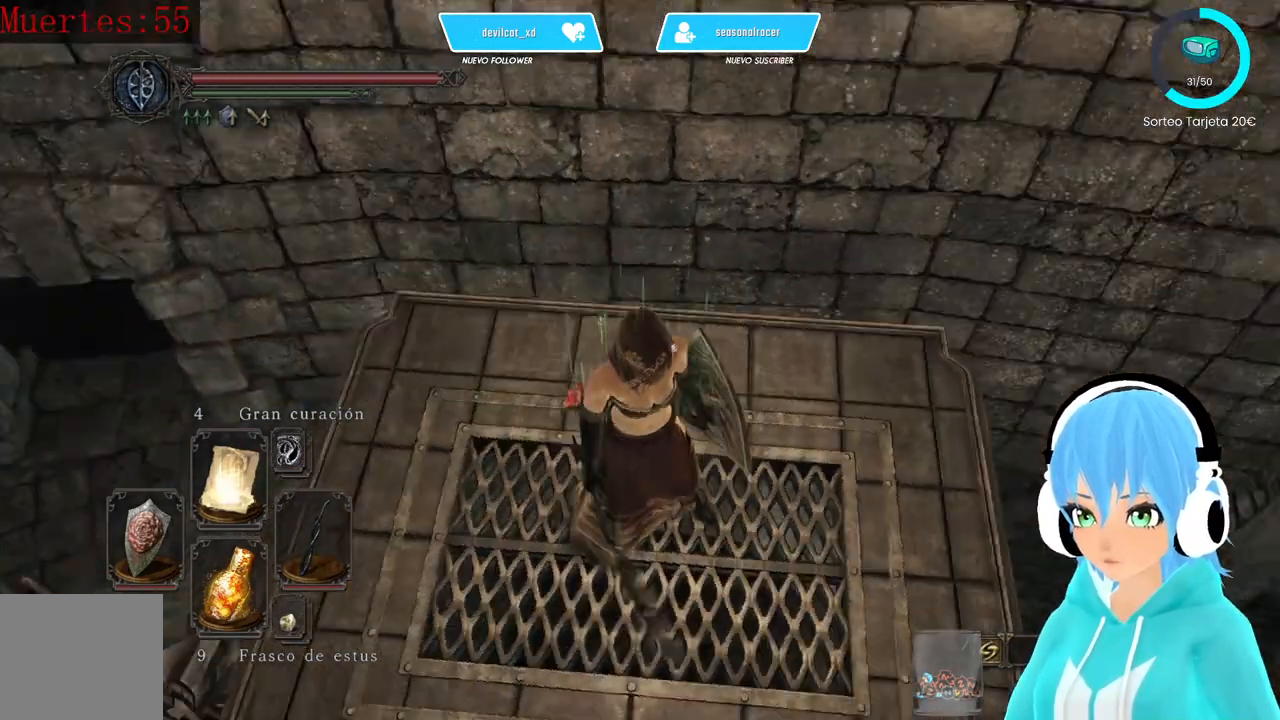
{"buttons": [], "left_stick": "center", "right_stick": "up-left", "events": [[83, "right_stick", "center"], [417, "right_stick", "up-left"]]}
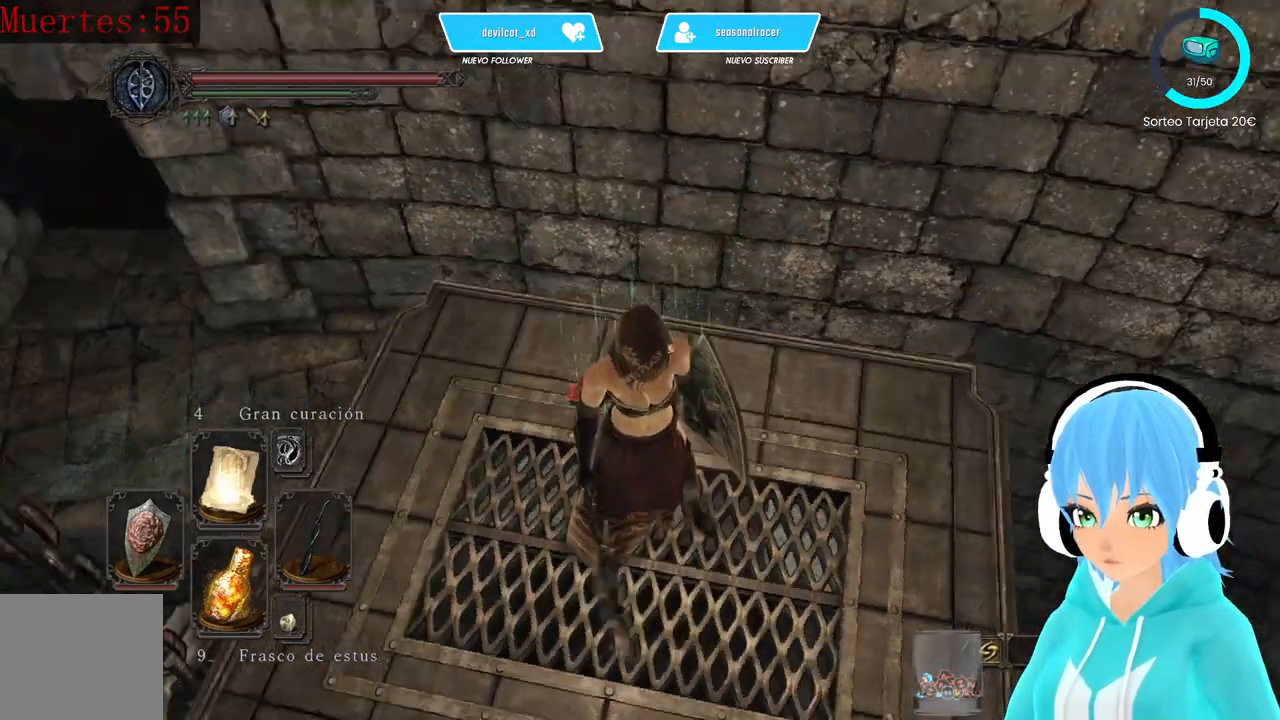
{"buttons": [], "left_stick": "center", "right_stick": "center", "events": [[417, "right_stick", "center"]]}
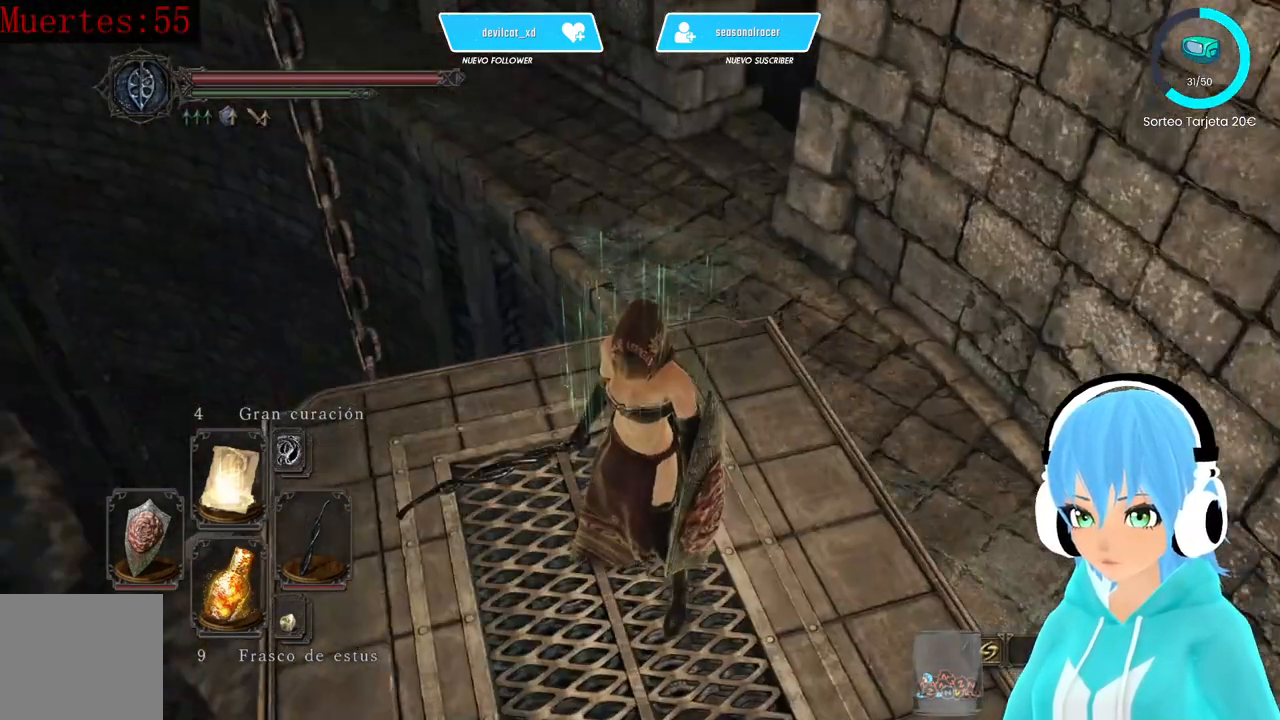
{"buttons": [], "left_stick": "center", "right_stick": "up-right", "events": [[333, "right_stick", "up-right"]]}
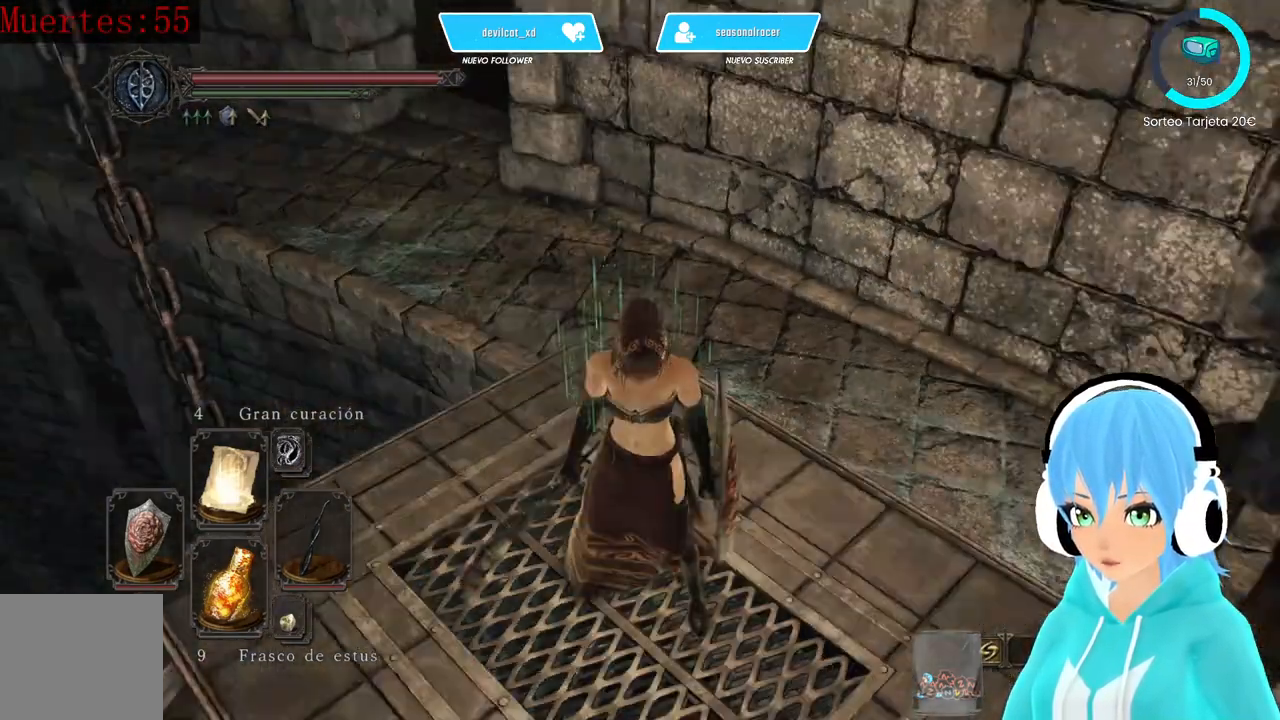
{"buttons": [], "left_stick": "center", "right_stick": "center", "events": [[500, "right_stick", "center"]]}
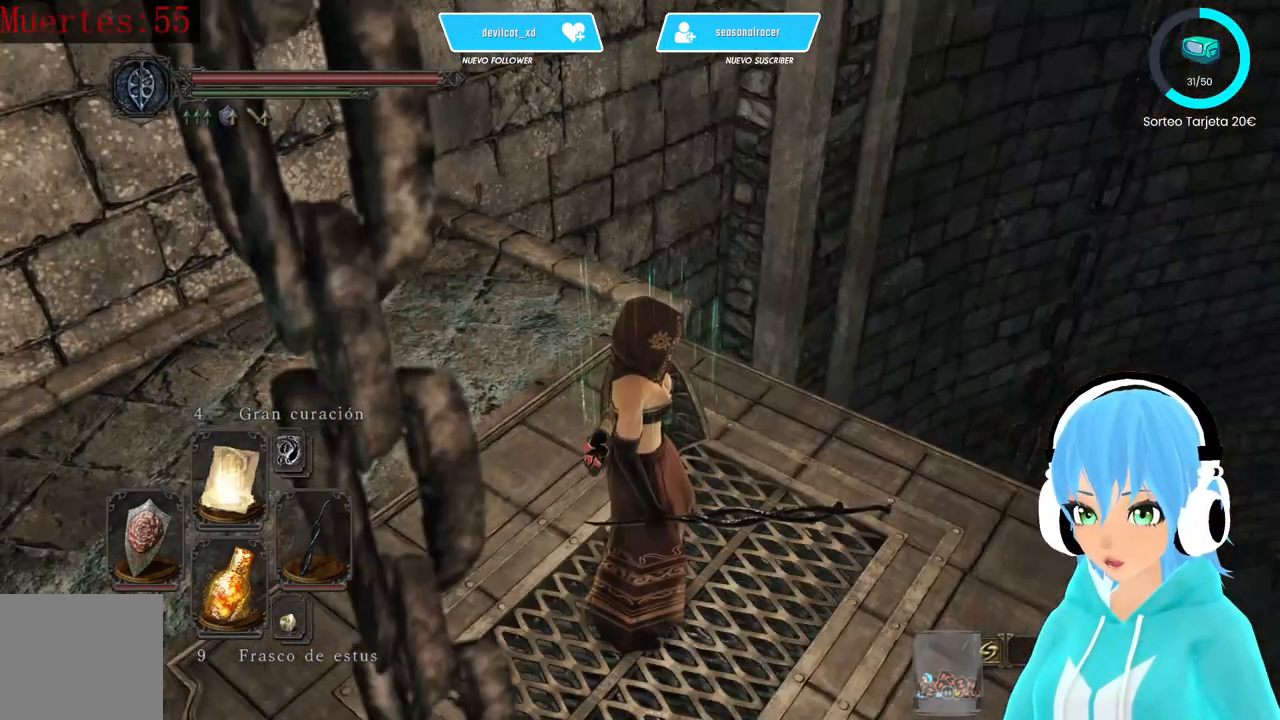
{"buttons": [], "left_stick": "up-left", "right_stick": "left", "events": [[250, "left_stick", "up-left"], [333, "right_stick", "left"]]}
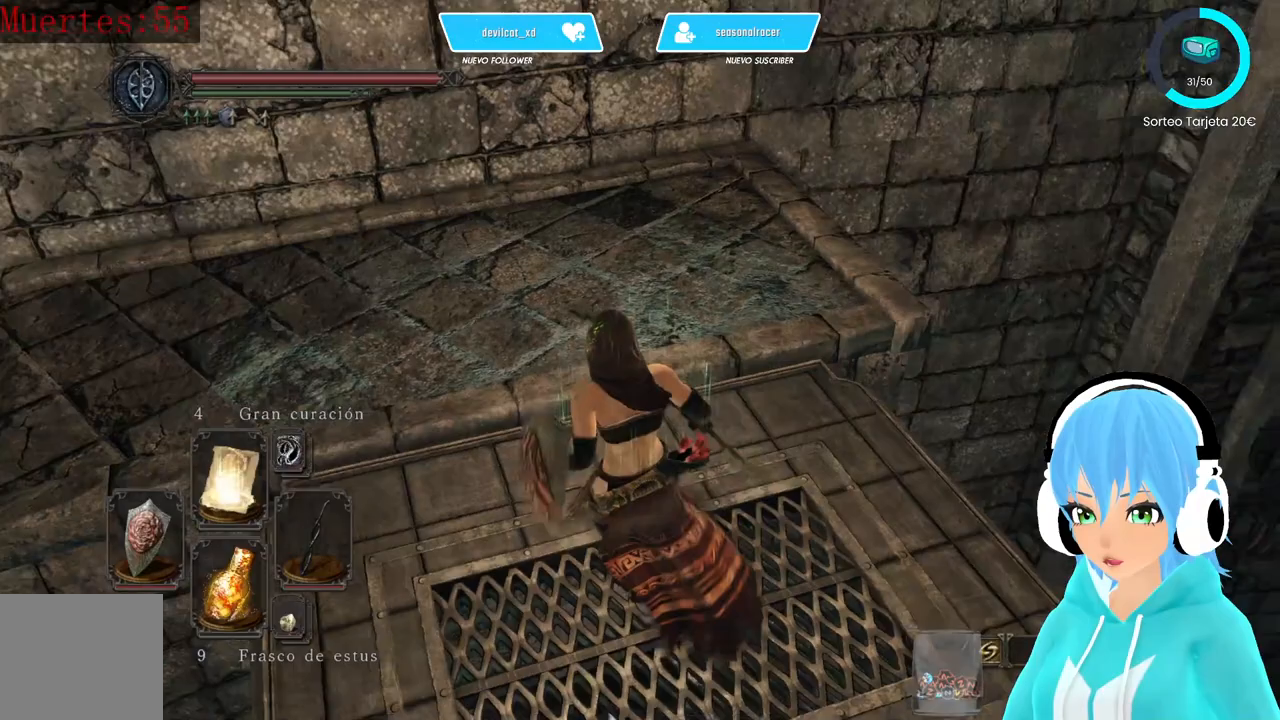
{"buttons": [], "left_stick": "up-left", "right_stick": "left", "events": [[83, "right_stick", "center"], [250, "right_stick", "left"]]}
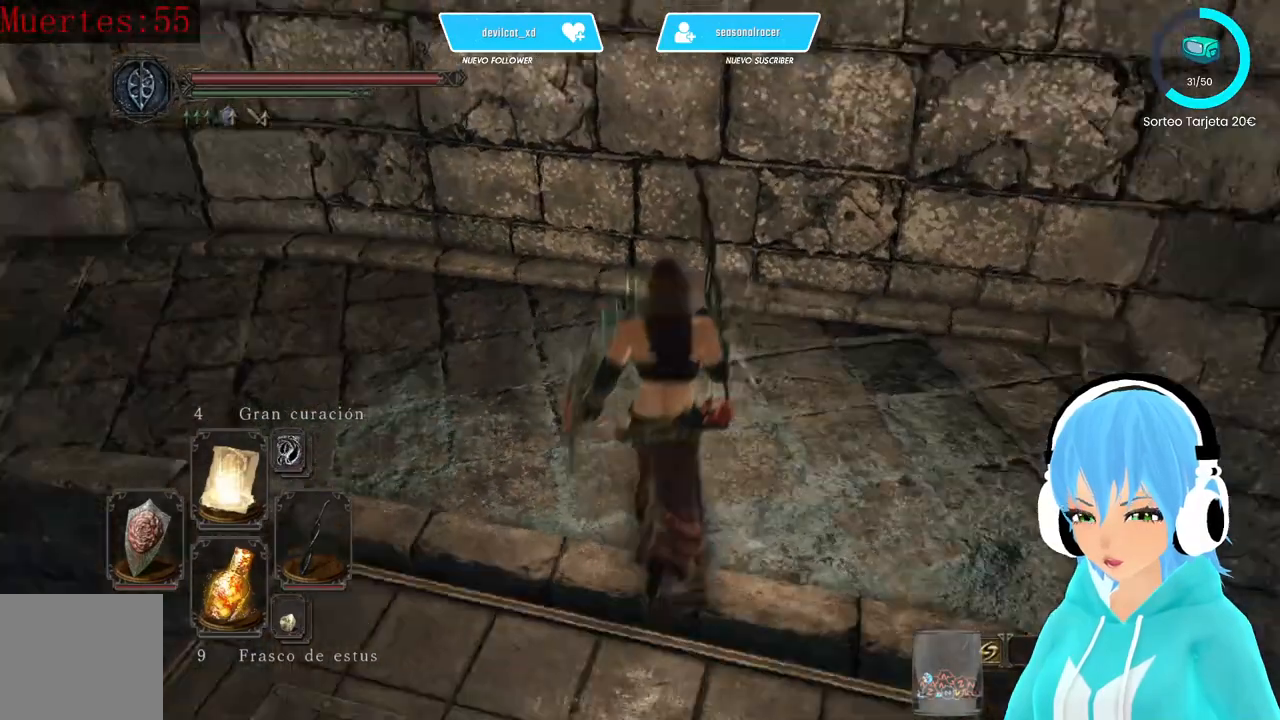
{"buttons": [], "left_stick": "up-left", "right_stick": "center", "events": [[417, "right_stick", "center"]]}
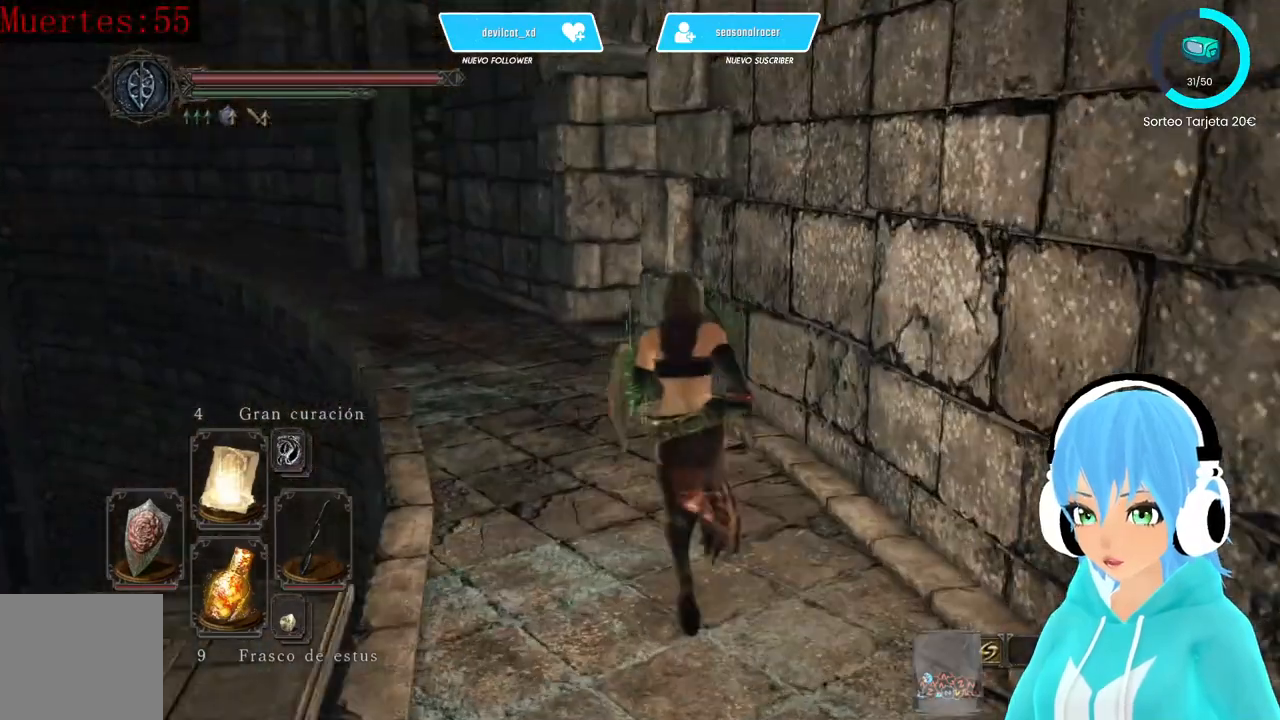
{"buttons": [], "left_stick": "up-left", "right_stick": "left", "events": [[250, "right_stick", "left"]]}
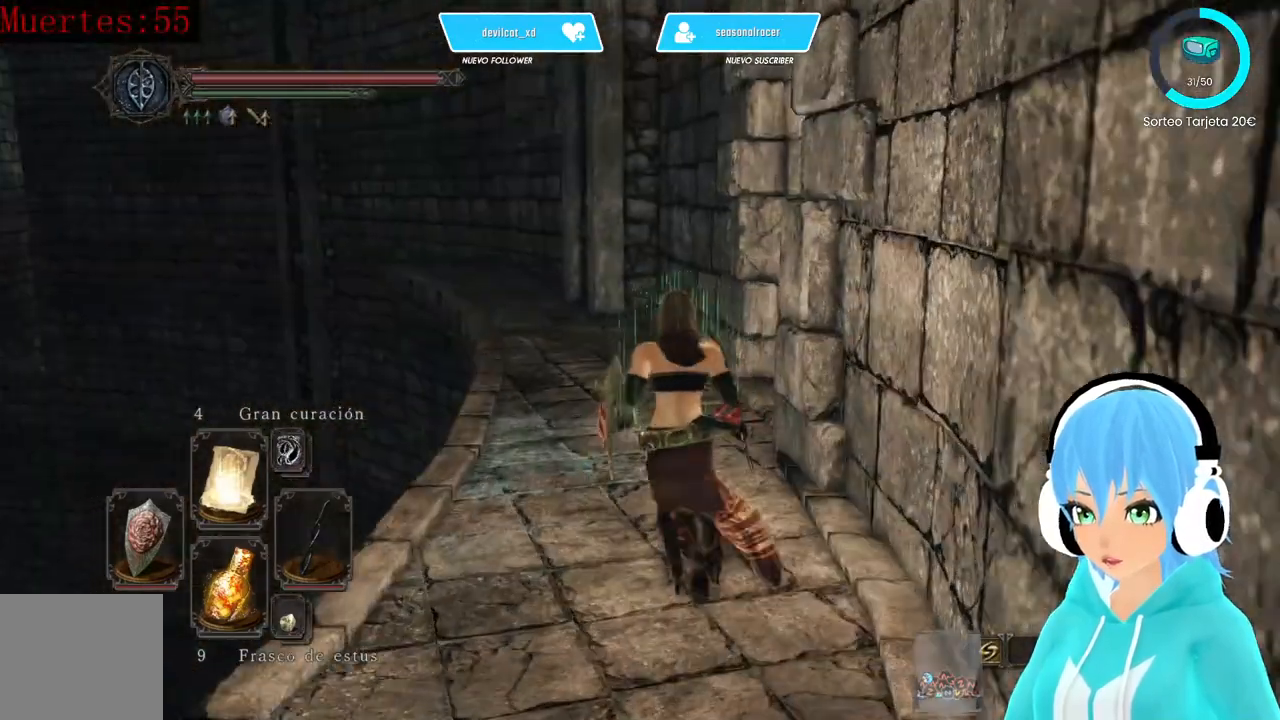
{"buttons": [], "left_stick": "up", "right_stick": "right", "events": [[417, "left_stick", "up"], [417, "right_stick", "right"]]}
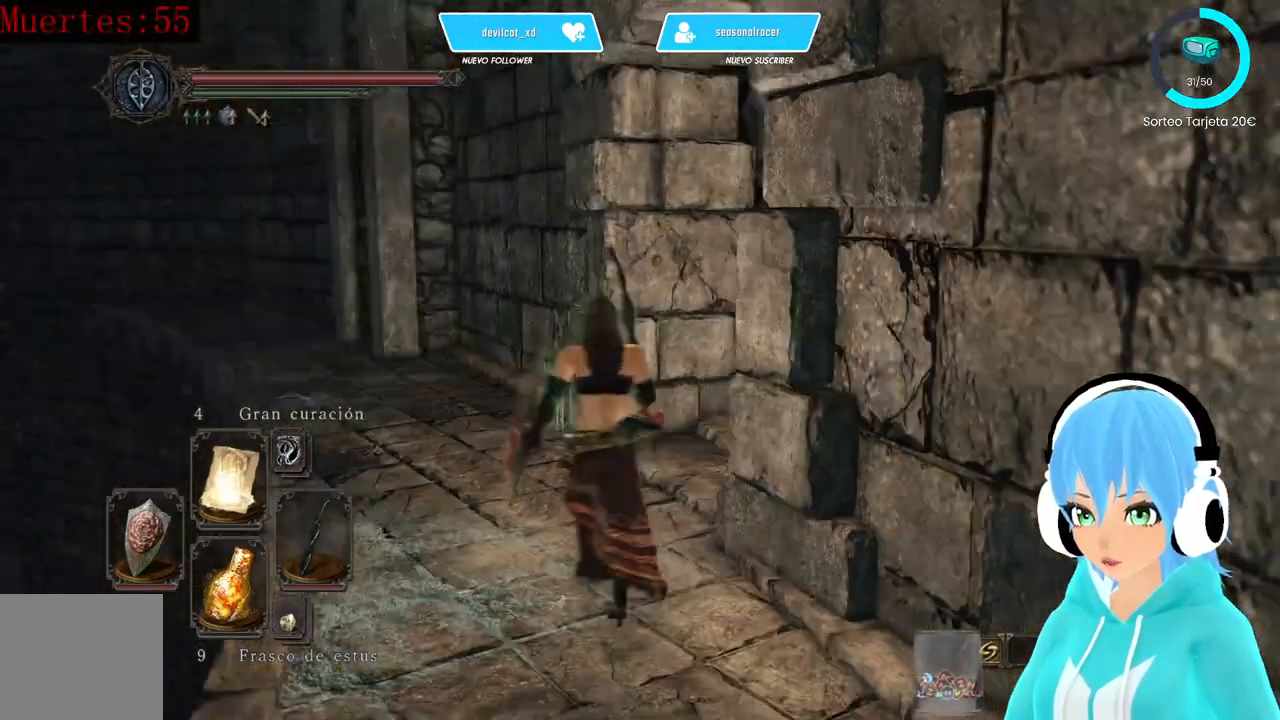
{"buttons": [], "left_stick": "up", "right_stick": "center", "events": [[500, "right_stick", "center"]]}
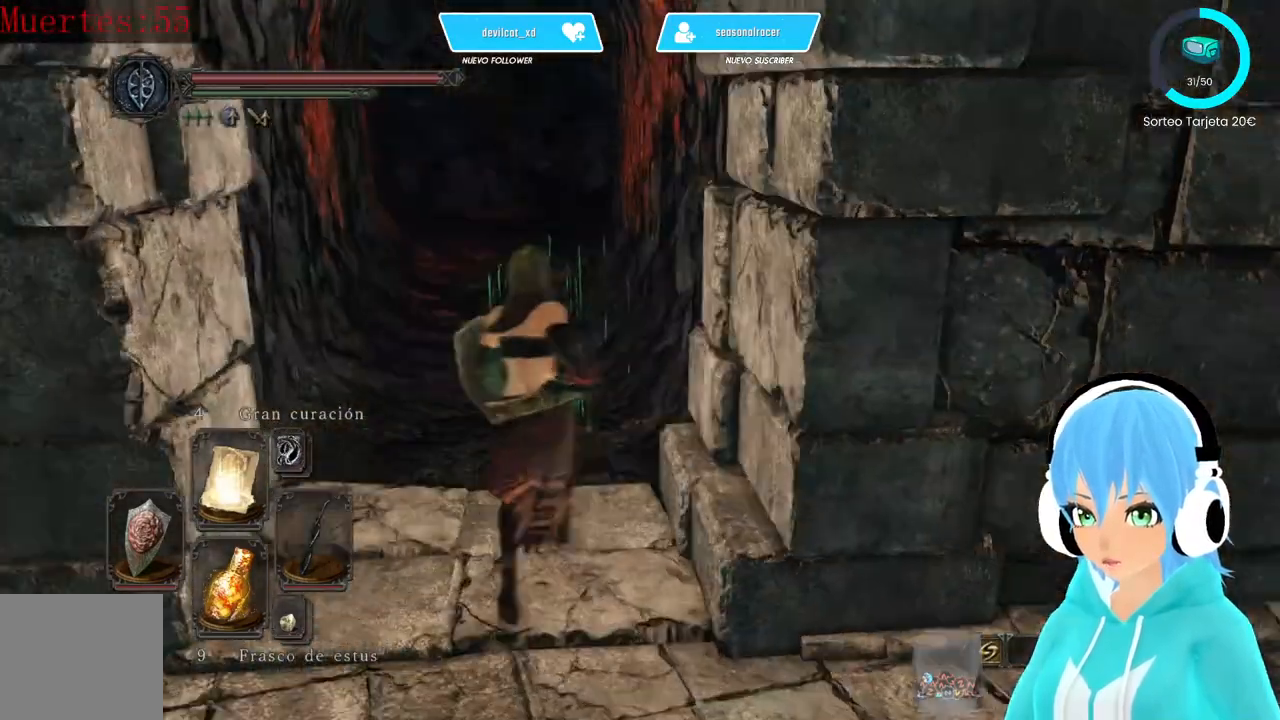
{"buttons": [], "left_stick": "center", "right_stick": "center", "events": [[83, "left_stick", "center"]]}
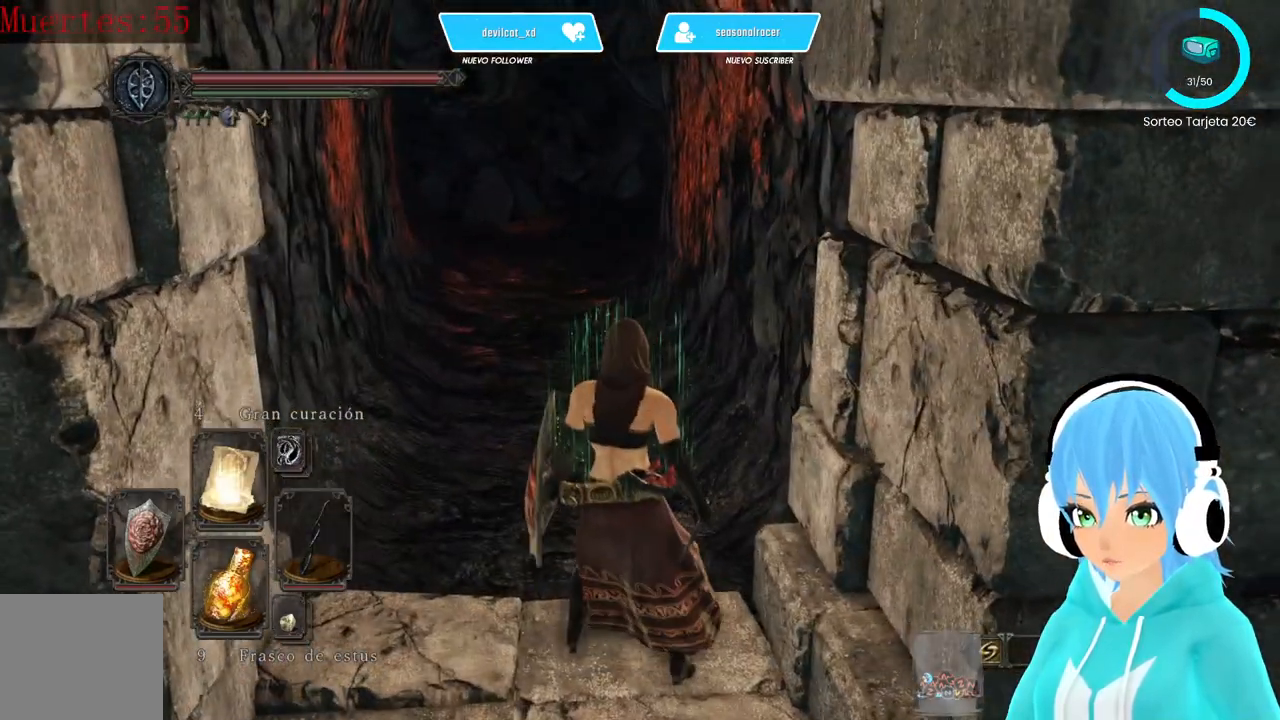
{"buttons": [], "left_stick": "center", "right_stick": "up", "events": [[500, "right_stick", "up"]]}
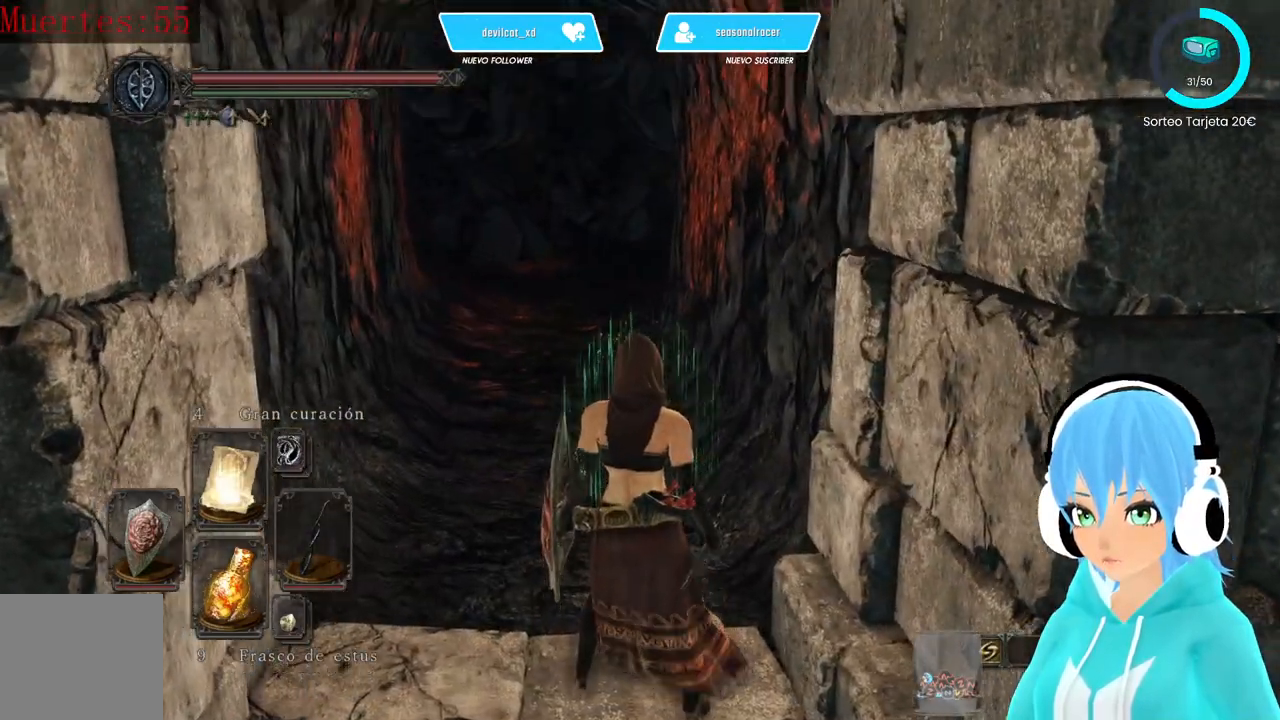
{"buttons": [], "left_stick": "center", "right_stick": "center", "events": [[83, "right_stick", "center"]]}
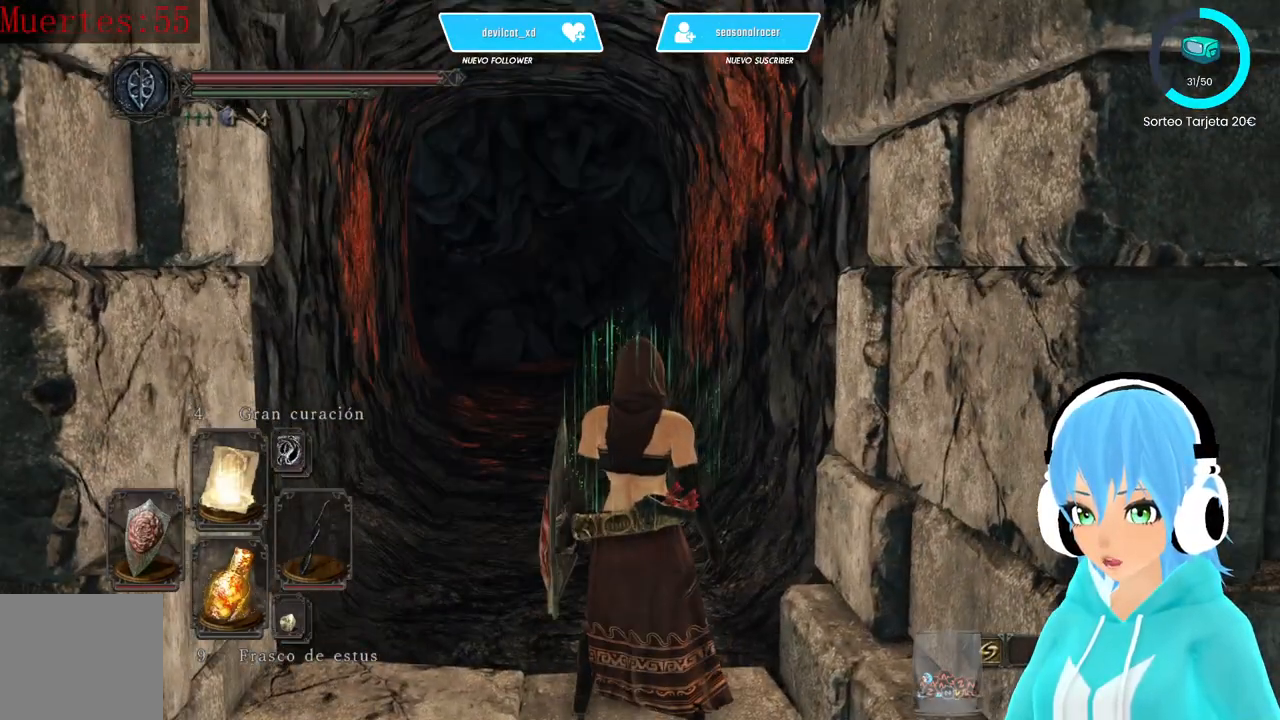
{"buttons": [], "left_stick": "left", "right_stick": "down-left", "events": [[250, "right_stick", "down-left"], [417, "left_stick", "left"]]}
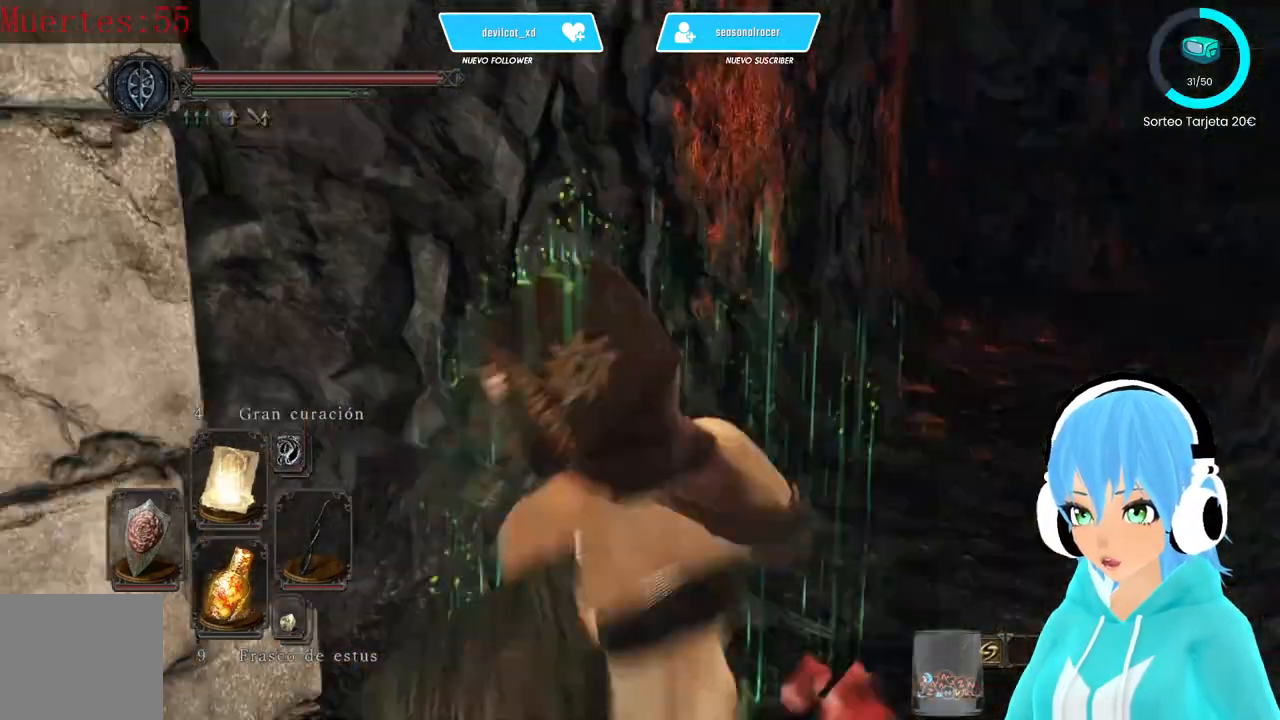
{"buttons": [], "left_stick": "left", "right_stick": "left", "events": [[167, "right_stick", "center"], [417, "right_stick", "left"]]}
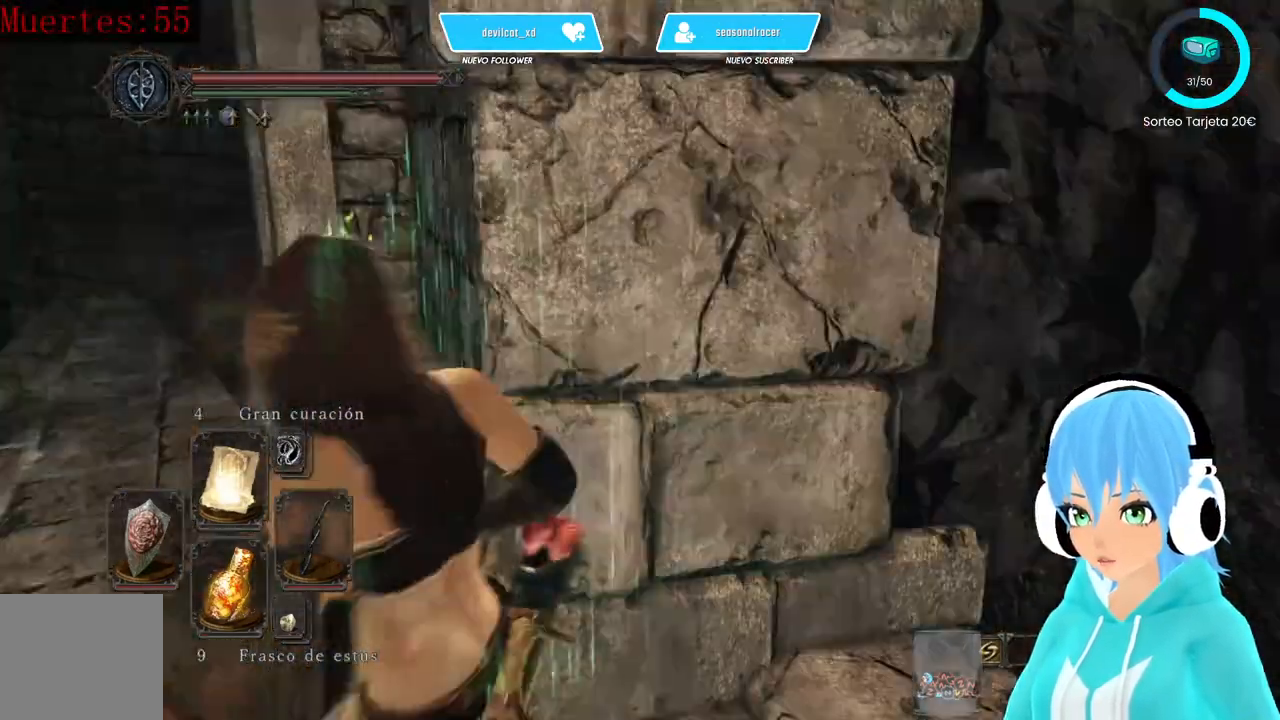
{"buttons": [], "left_stick": "up", "right_stick": "center", "events": [[83, "left_stick", "up-left"], [167, "right_stick", "center"], [333, "left_stick", "up"]]}
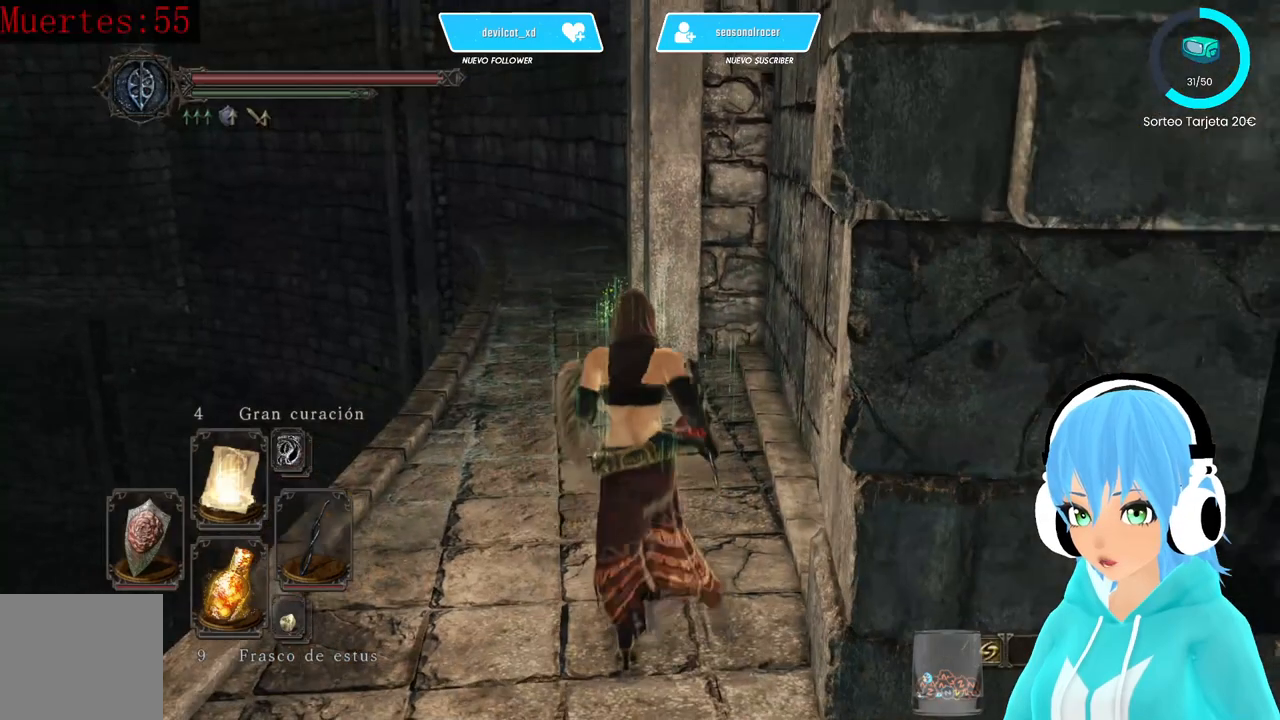
{"buttons": [], "left_stick": "right", "right_stick": "right", "events": [[83, "left_stick", "up-right"], [83, "right_stick", "right"], [417, "left_stick", "right"]]}